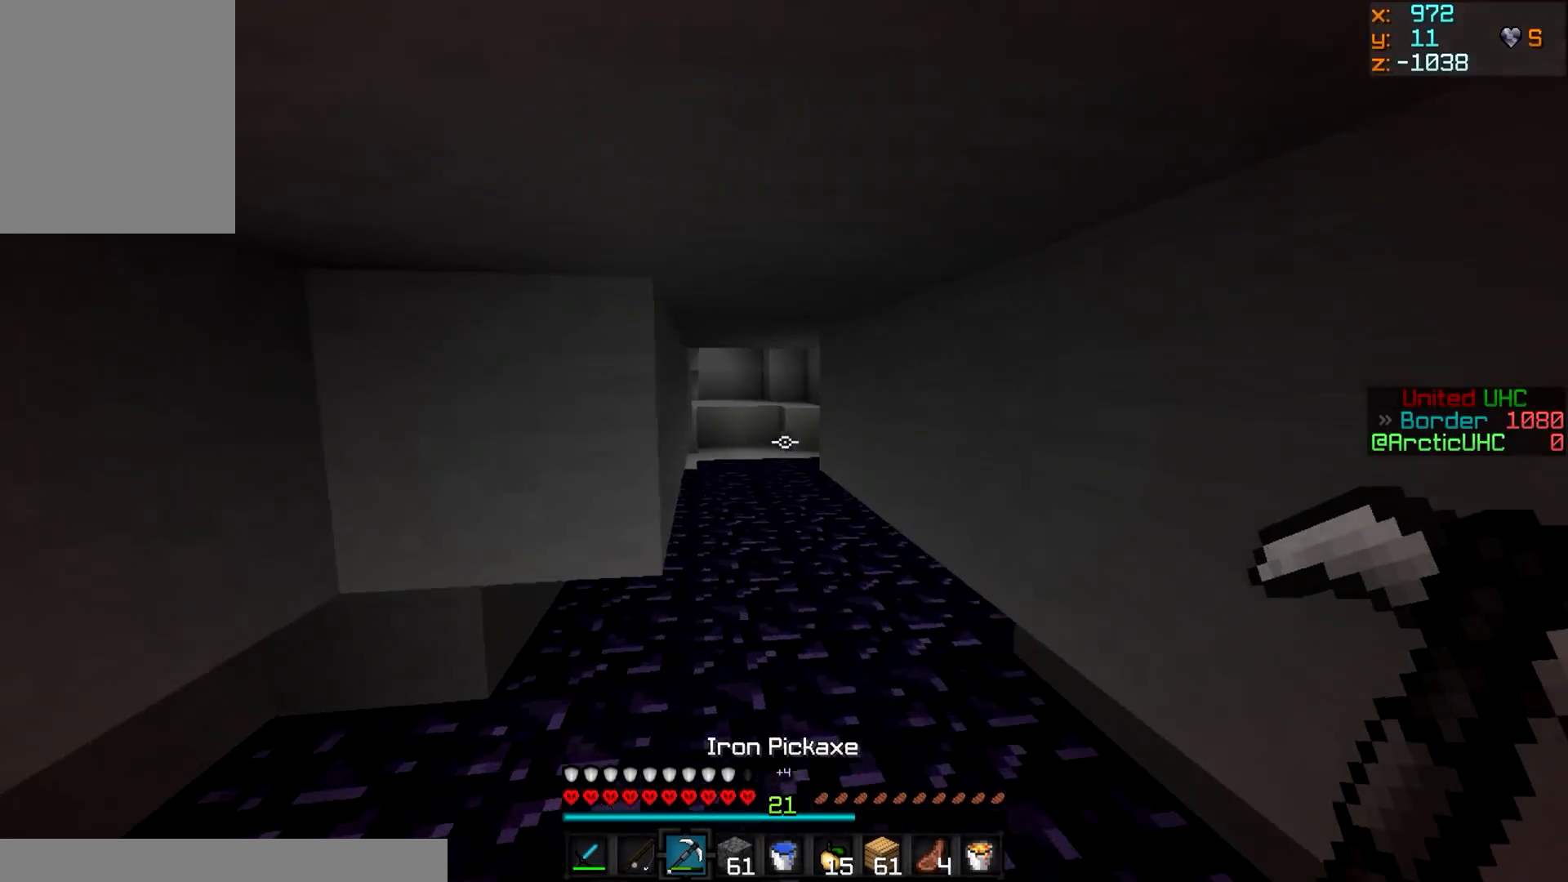
Gameplay with keyboard and mouse; each line is a JSON object with the keys and mouse buttons held at the frame after it. "events" lists presses ("down") and releases ("up") of "a", "d", "s", "w", "mouse_left" and "mouse_right" between this image and that frame as [ms after this image, input, new state], when the widget could be followed in between. "mouse_left", "mouse_right" = the "left", "right" buttons of the "mouse" list. No other keys are recorded. Fast repeated clicks can show as one long hold. Mouse movement is not recorded.
{"keys": ["w"], "mouse": [], "events": []}
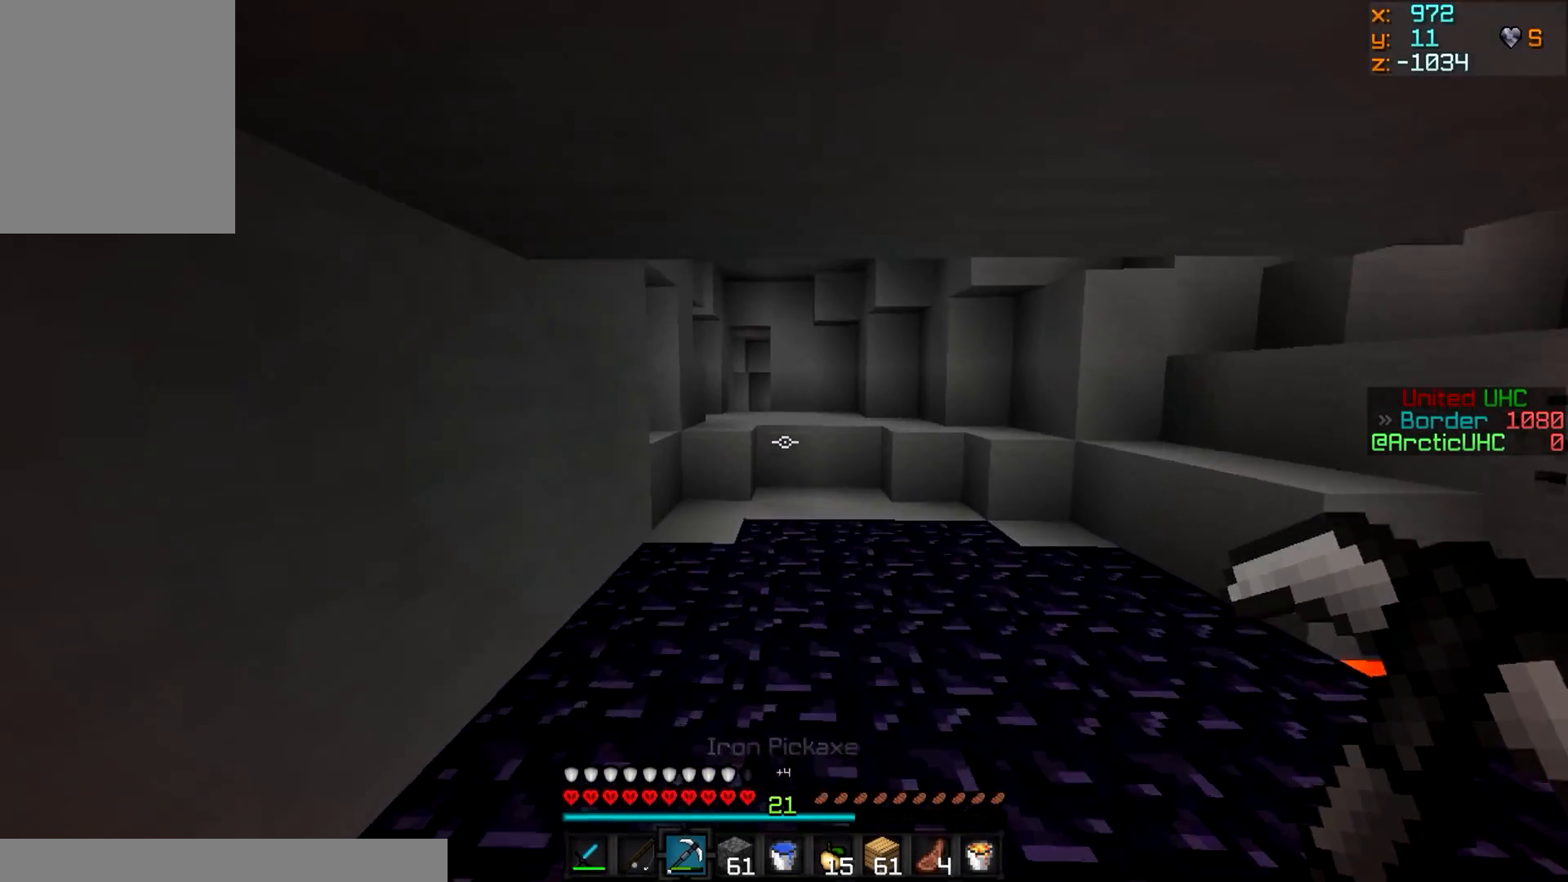
{"keys": ["w"], "mouse": [], "events": []}
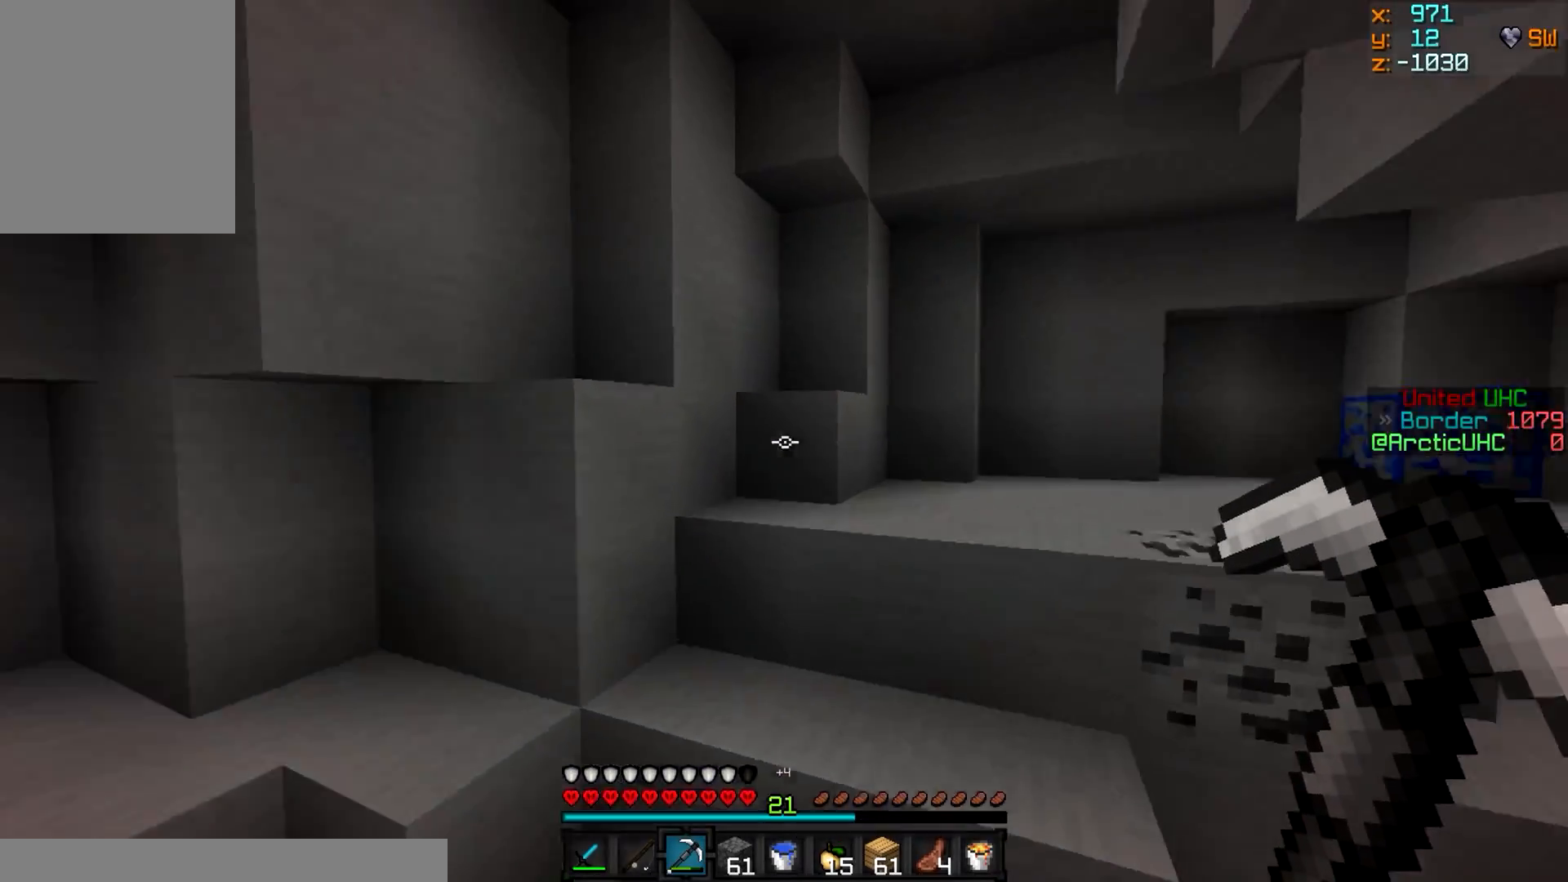
{"keys": ["w"], "mouse": [], "events": [[17, "a", "down"], [217, "d", "down"], [284, "a", "up"], [500, "d", "up"]]}
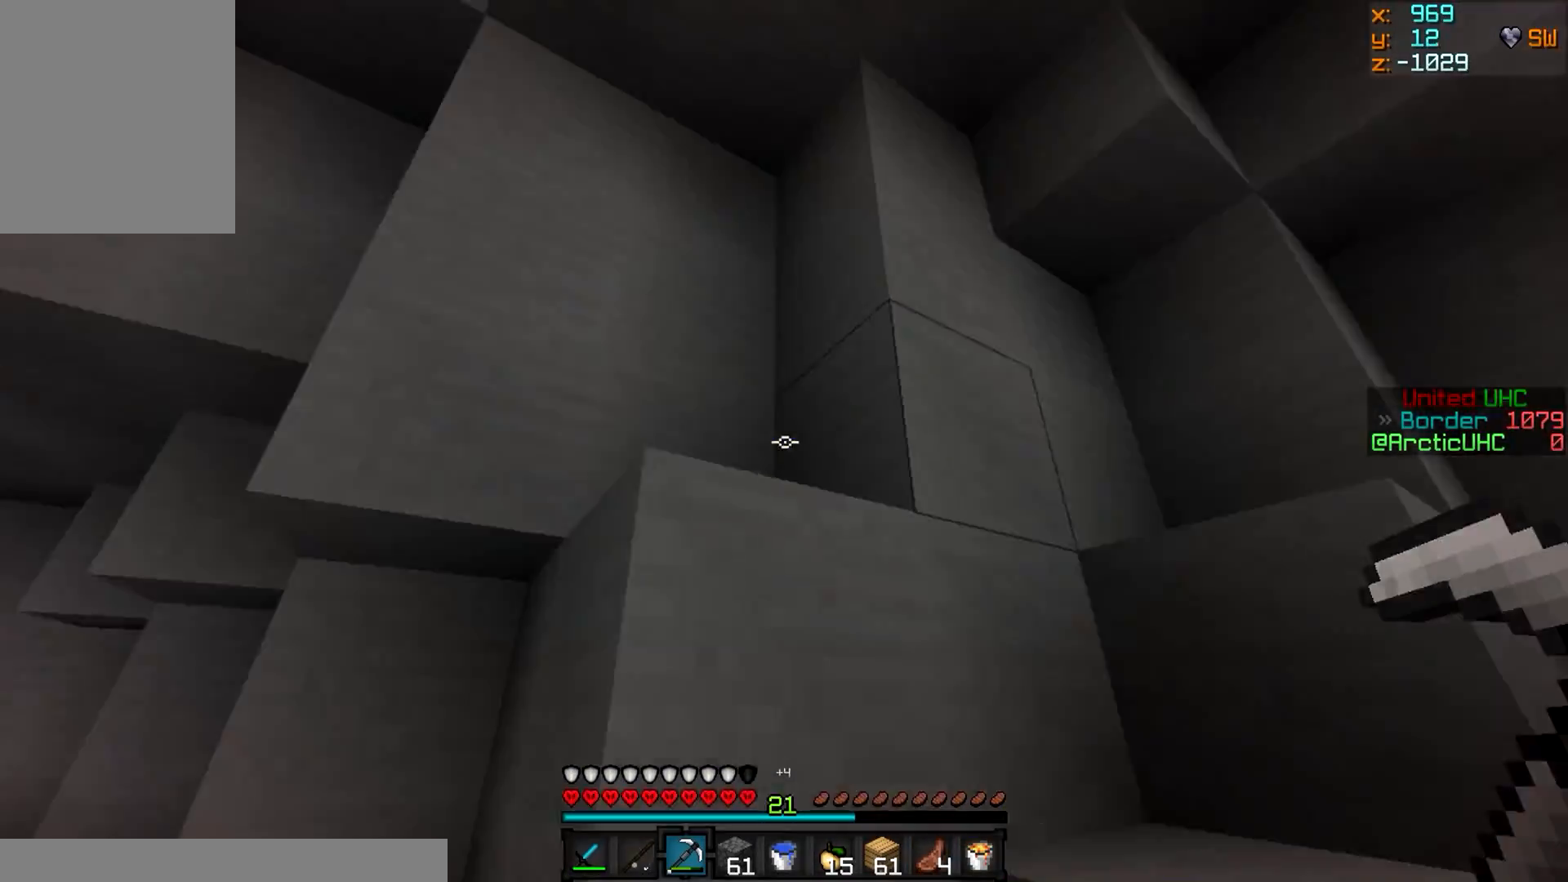
{"keys": ["d", "w"], "mouse": [], "events": [[17, "a", "down"], [17, "d", "down"], [134, "a", "up"], [317, "a", "down"], [334, "d", "up"], [468, "d", "down"], [484, "a", "up"]]}
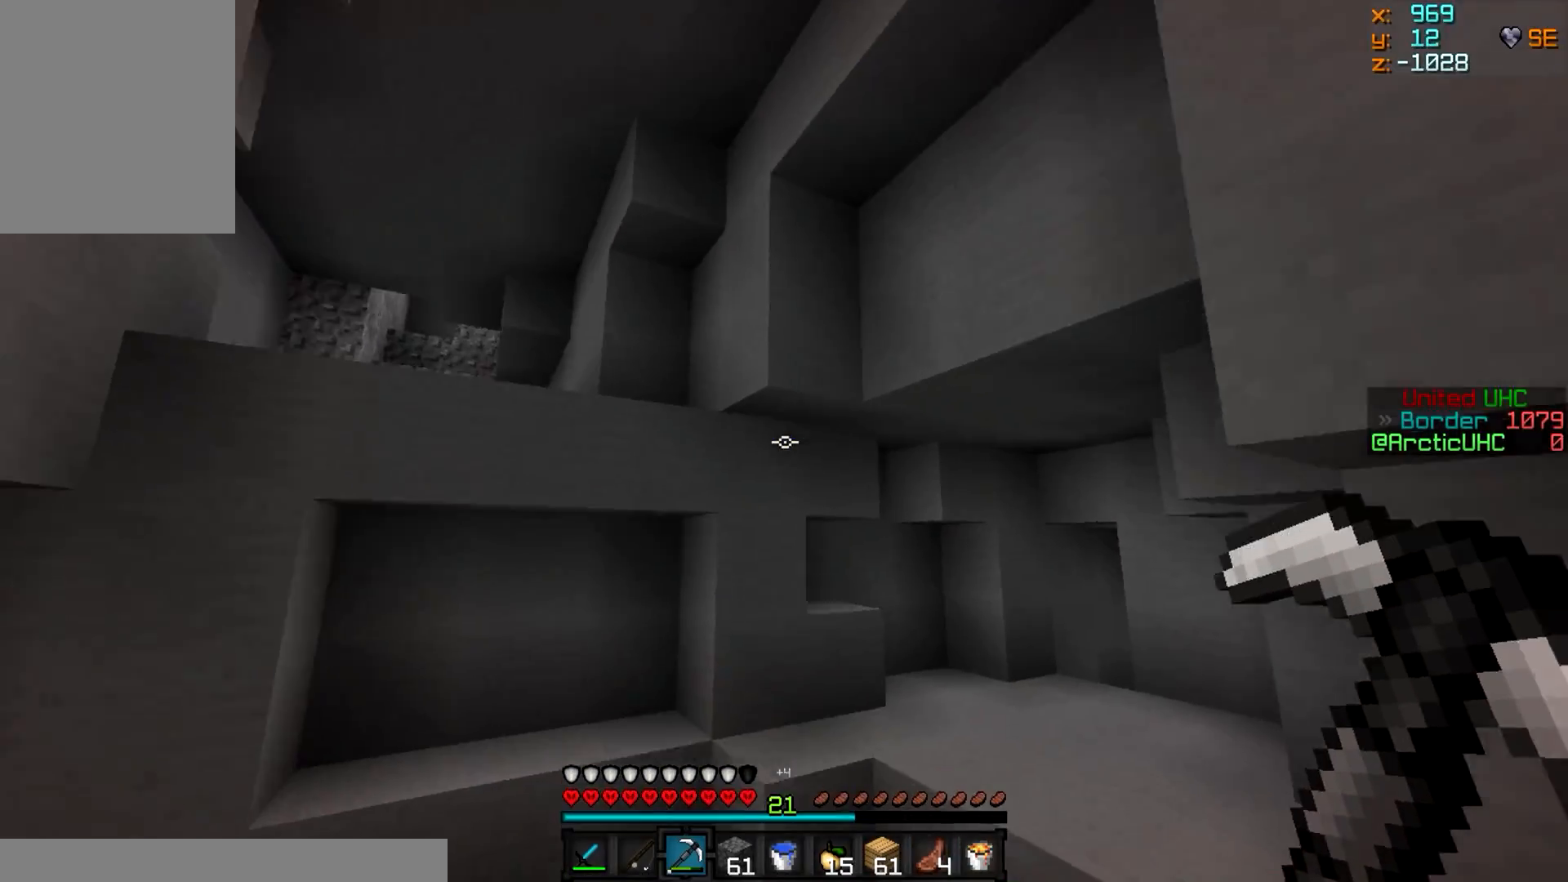
{"keys": ["a", "d", "w"], "mouse": [], "events": [[367, "a", "down"], [384, "d", "up"], [500, "d", "down"]]}
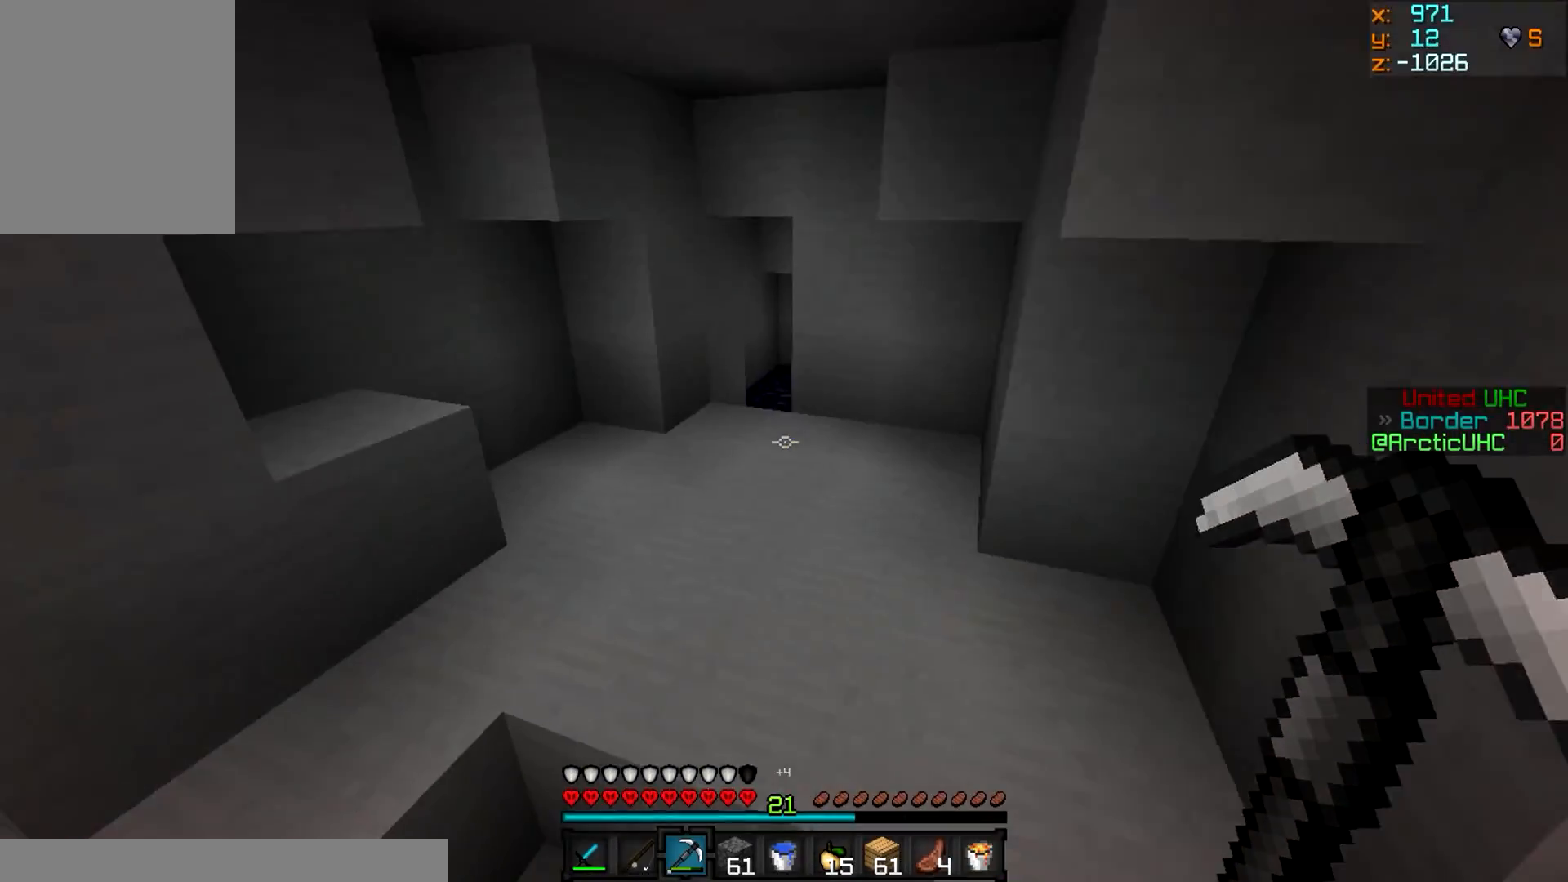
{"keys": ["w"], "mouse": [], "events": [[34, "a", "up"], [284, "d", "up"]]}
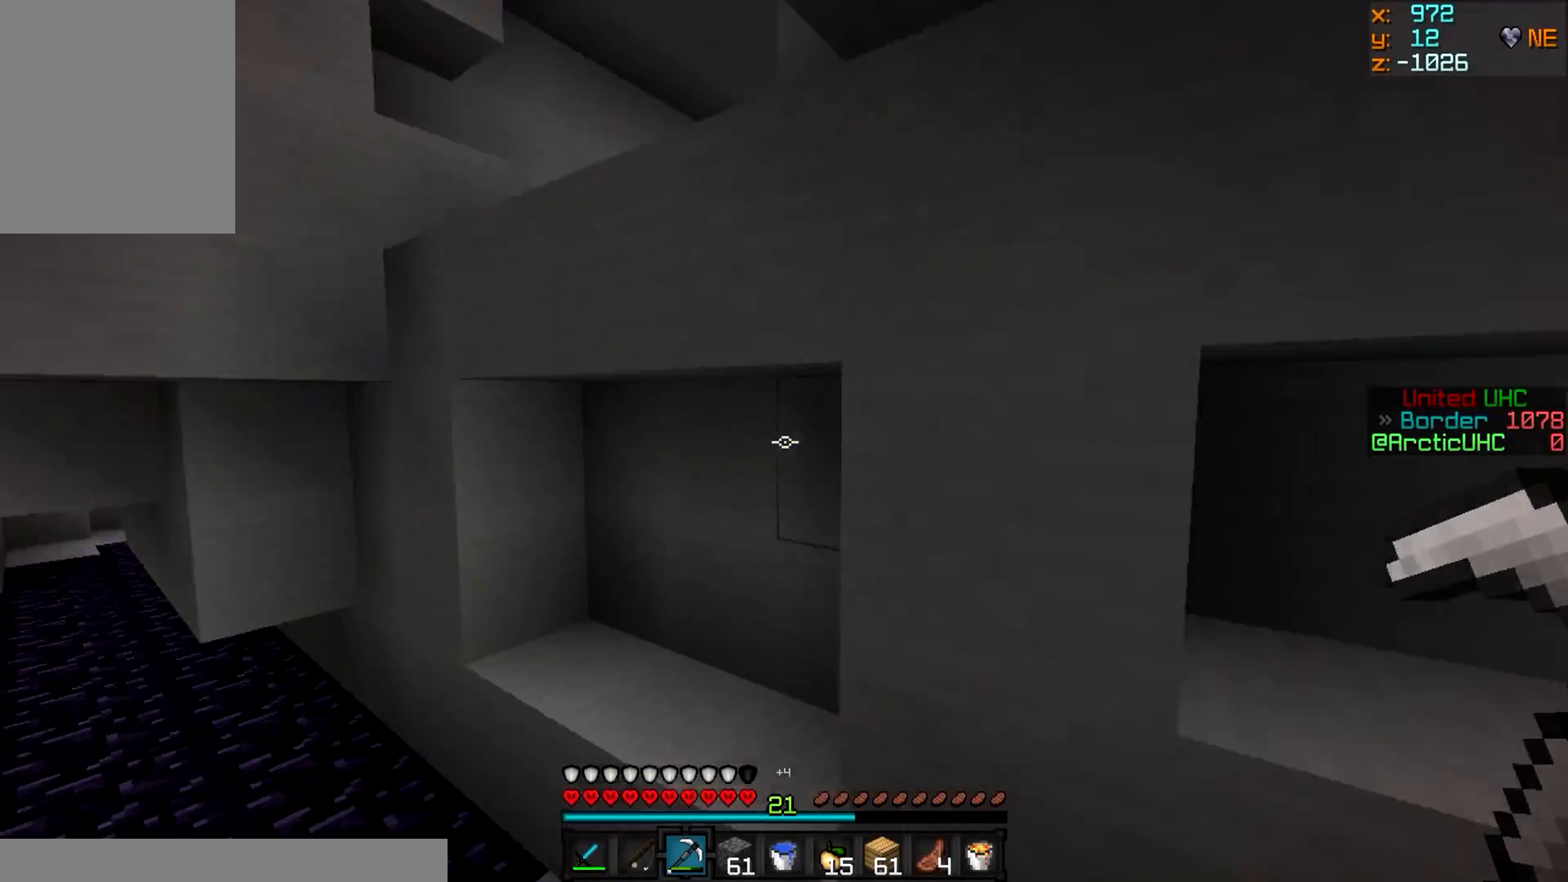
{"keys": ["w"], "mouse": ["right"], "events": [[117, "a", "down"], [384, "a", "up"], [467, "mouse_right", "down"]]}
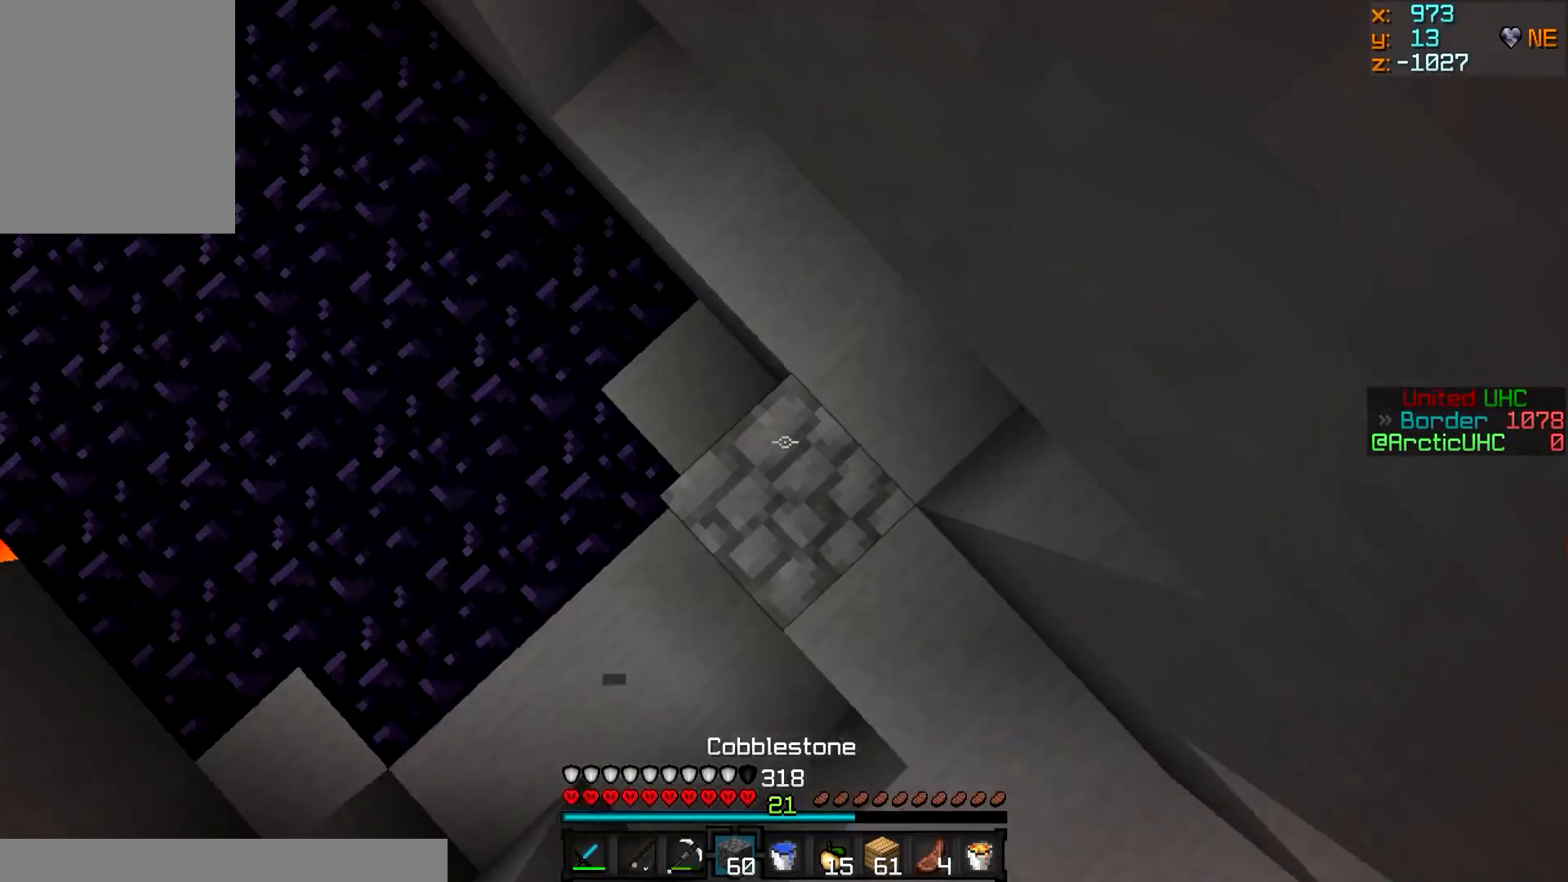
{"keys": [], "mouse": ["right"], "events": [[117, "w", "up"], [167, "d", "down"], [234, "mouse_right", "up"], [267, "mouse_right", "down"], [334, "mouse_right", "up"], [351, "mouse_right", "down"], [468, "d", "up"]]}
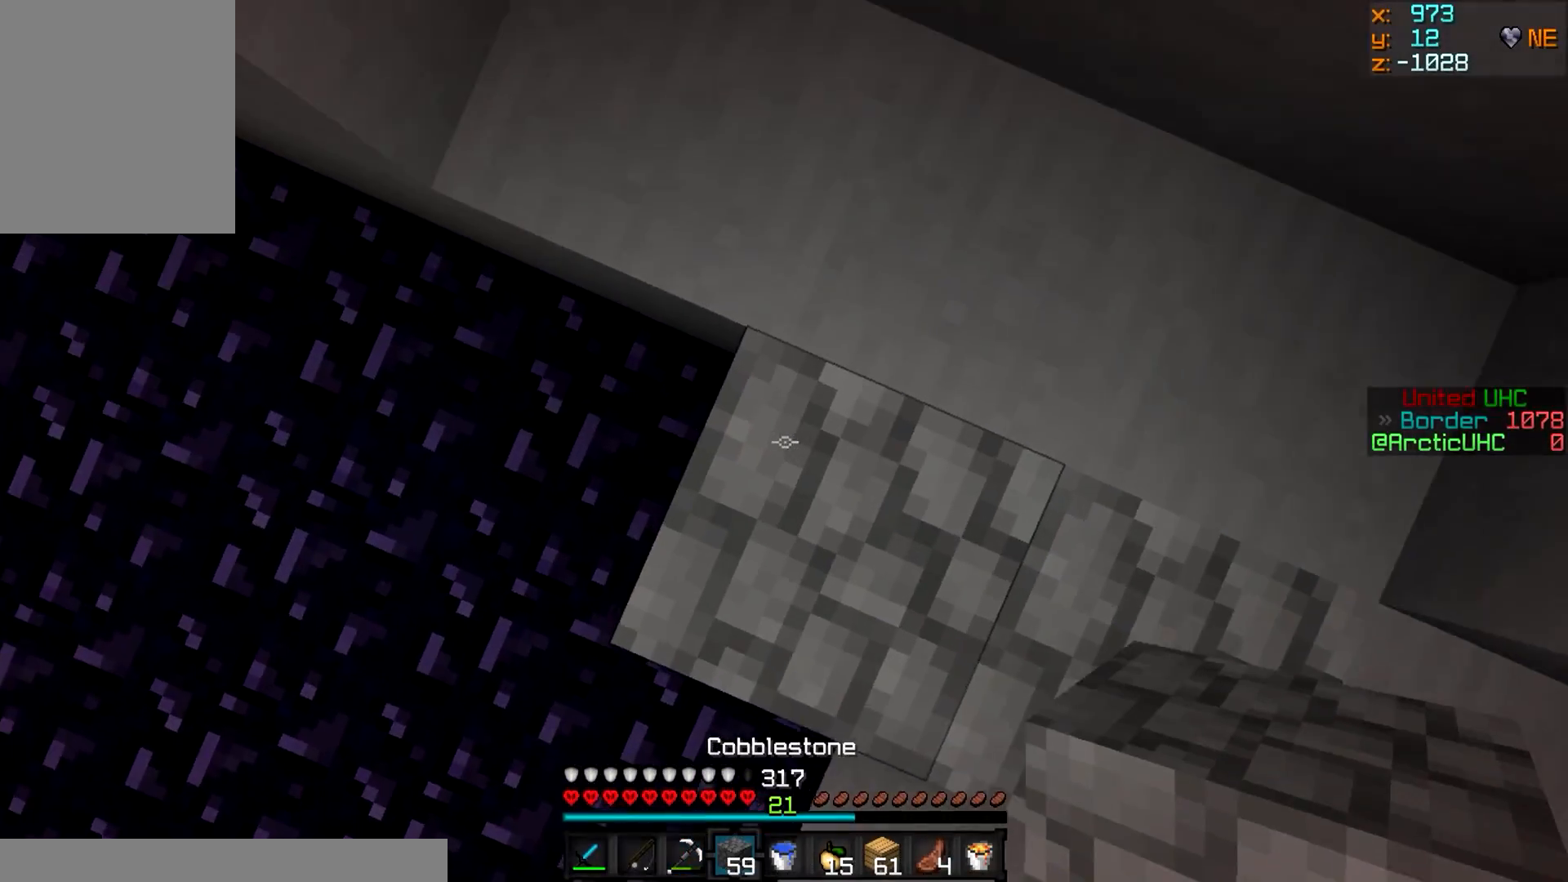
{"keys": ["s"], "mouse": ["right"], "events": [[267, "d", "down"], [300, "s", "down"], [317, "mouse_right", "up"], [334, "mouse_right", "down"], [400, "d", "up"], [434, "mouse_right", "up"], [450, "mouse_right", "down"]]}
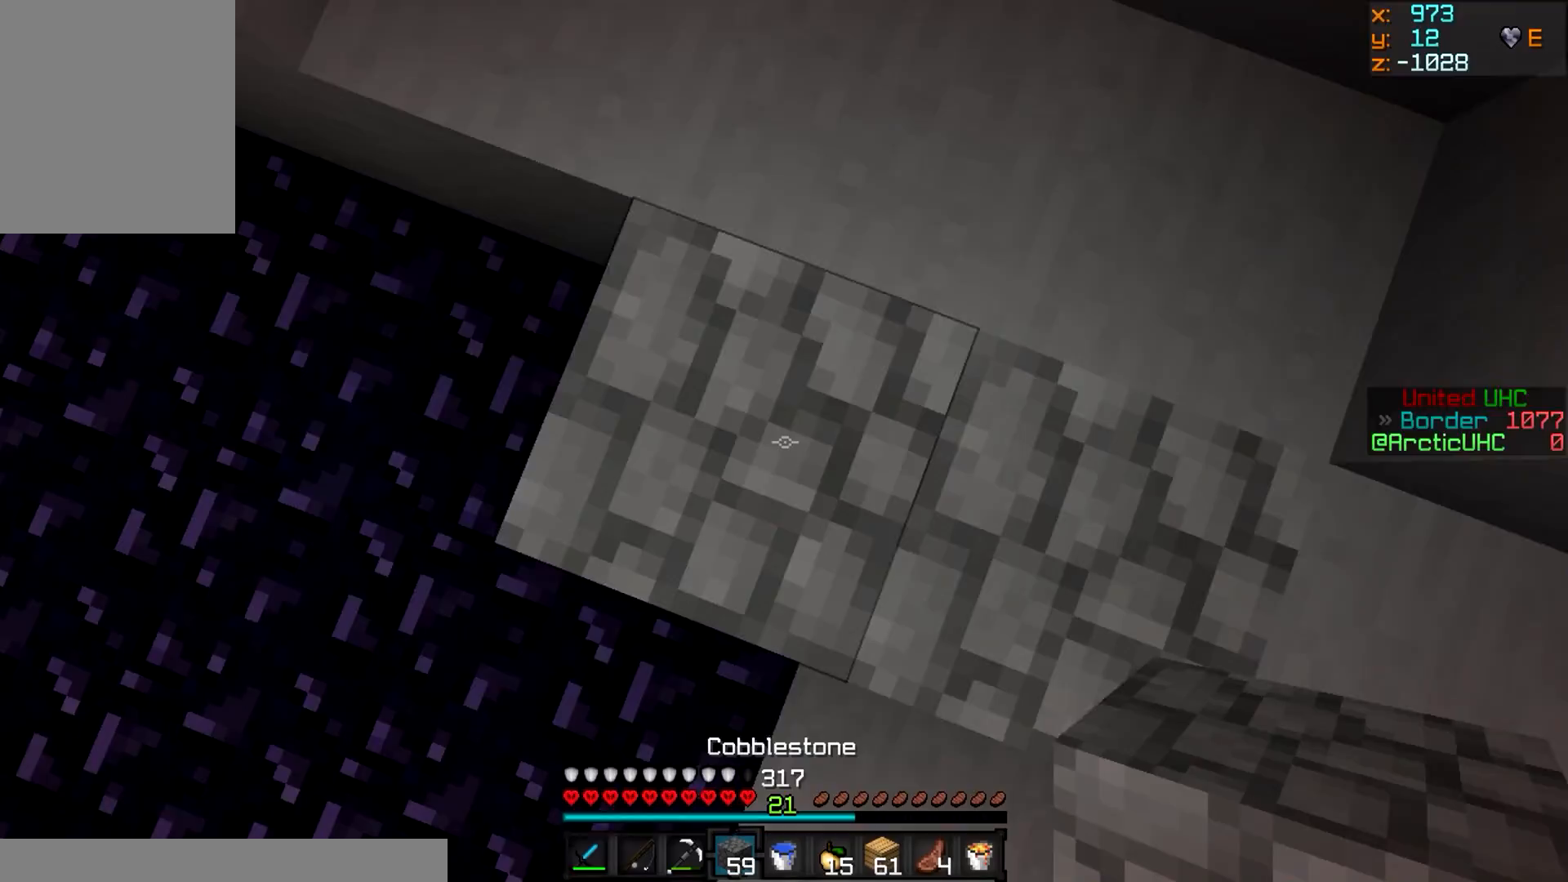
{"keys": [], "mouse": ["right"], "events": [[34, "s", "up"], [134, "mouse_right", "up"], [151, "mouse_right", "down"], [417, "mouse_right", "up"], [434, "mouse_right", "down"]]}
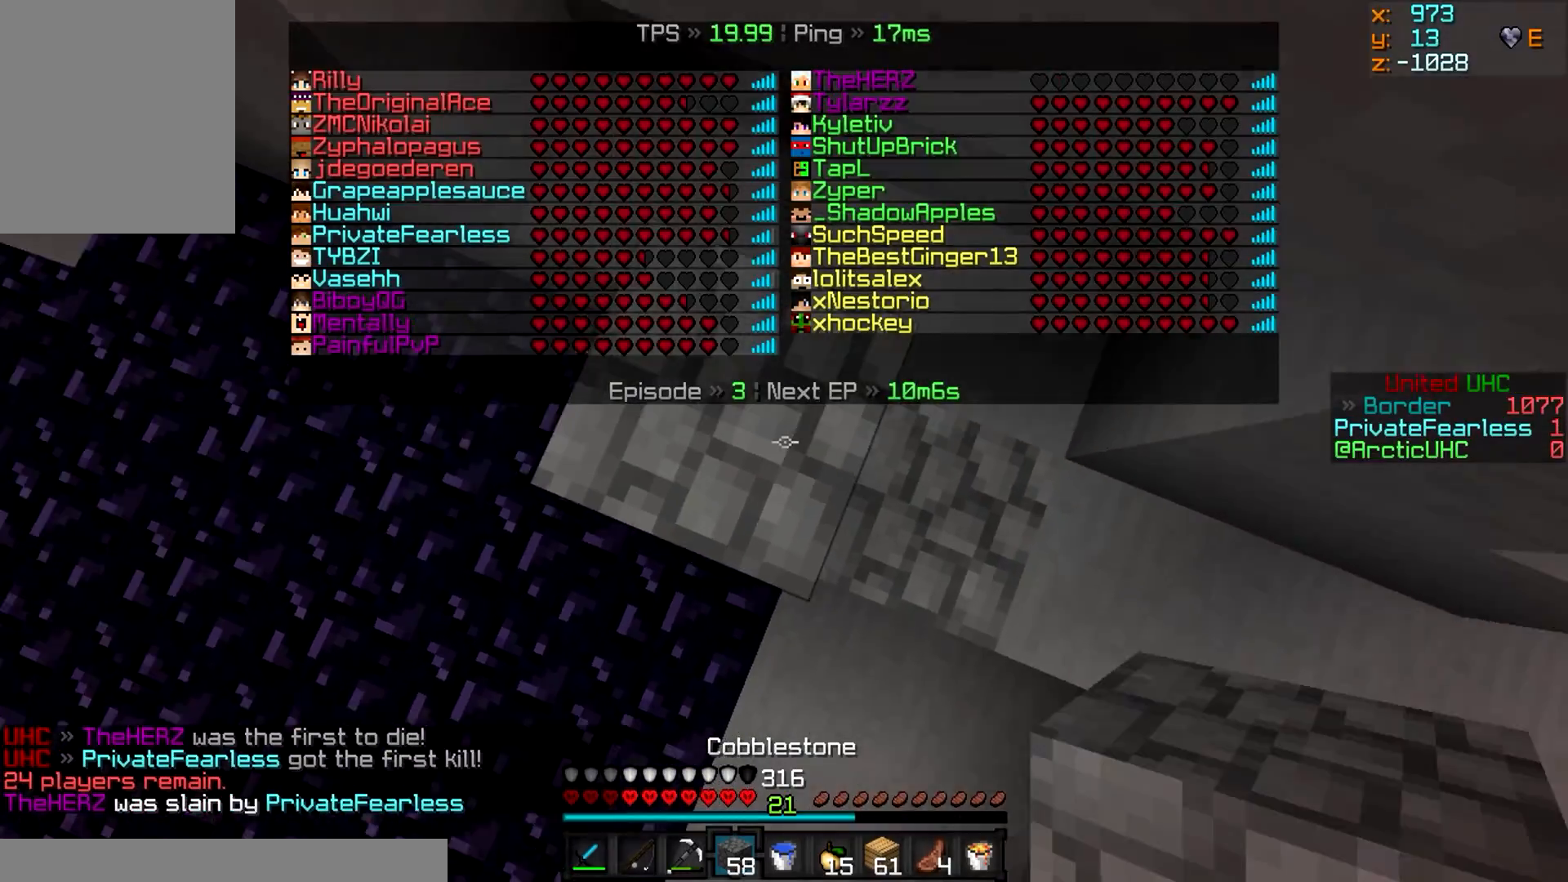
{"keys": ["w"], "mouse": [], "events": [[83, "mouse_right", "up"], [100, "w", "down"], [117, "mouse_right", "down"], [200, "mouse_right", "up"], [217, "mouse_right", "down"], [350, "mouse_right", "up"]]}
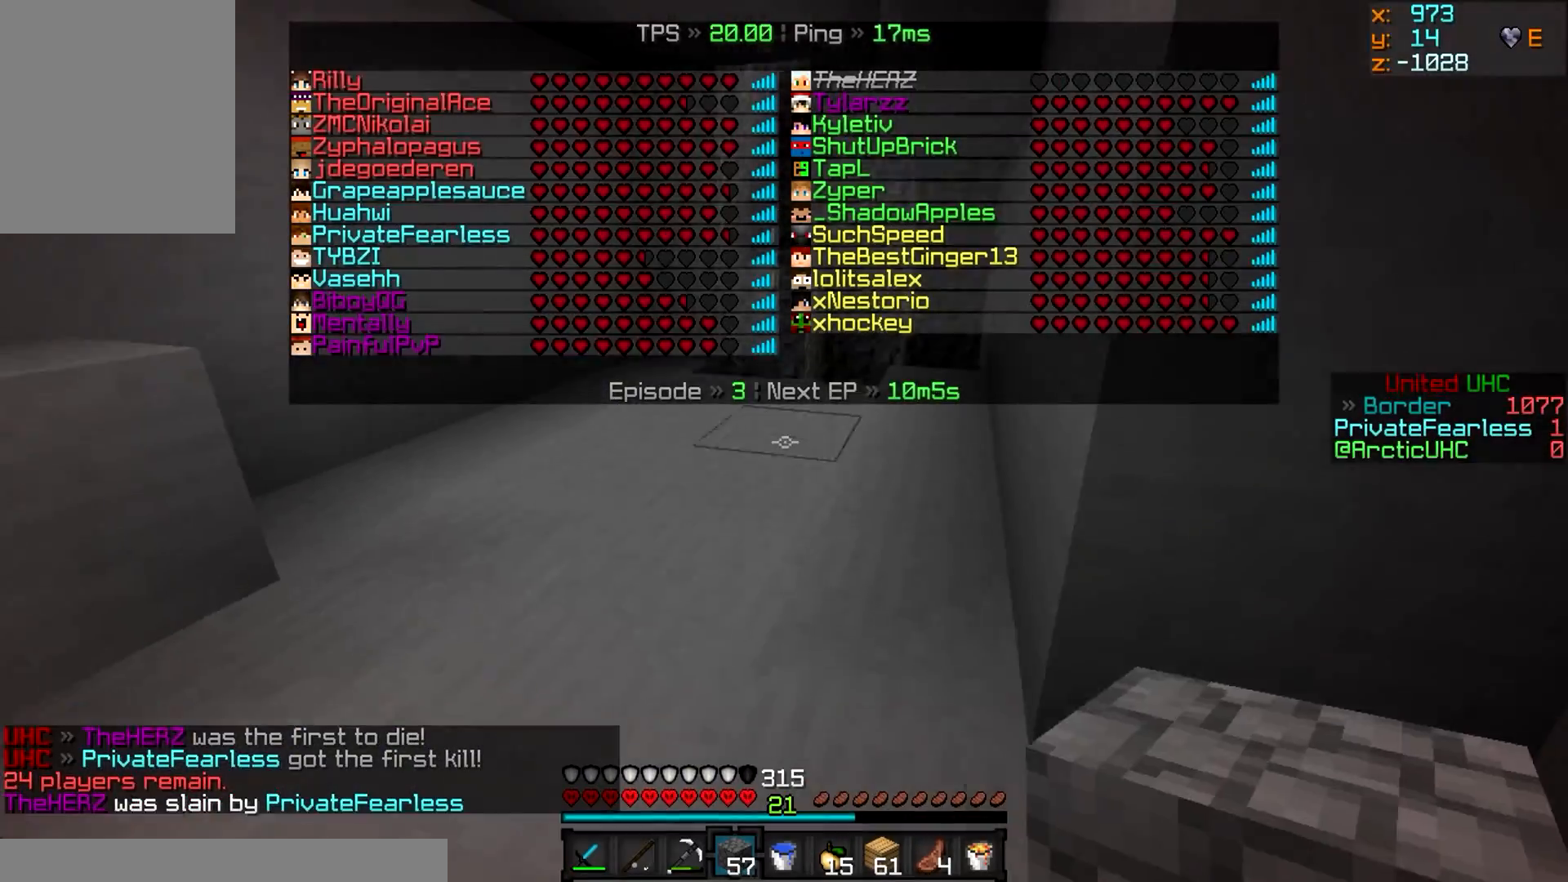
{"keys": ["w"], "mouse": [], "events": []}
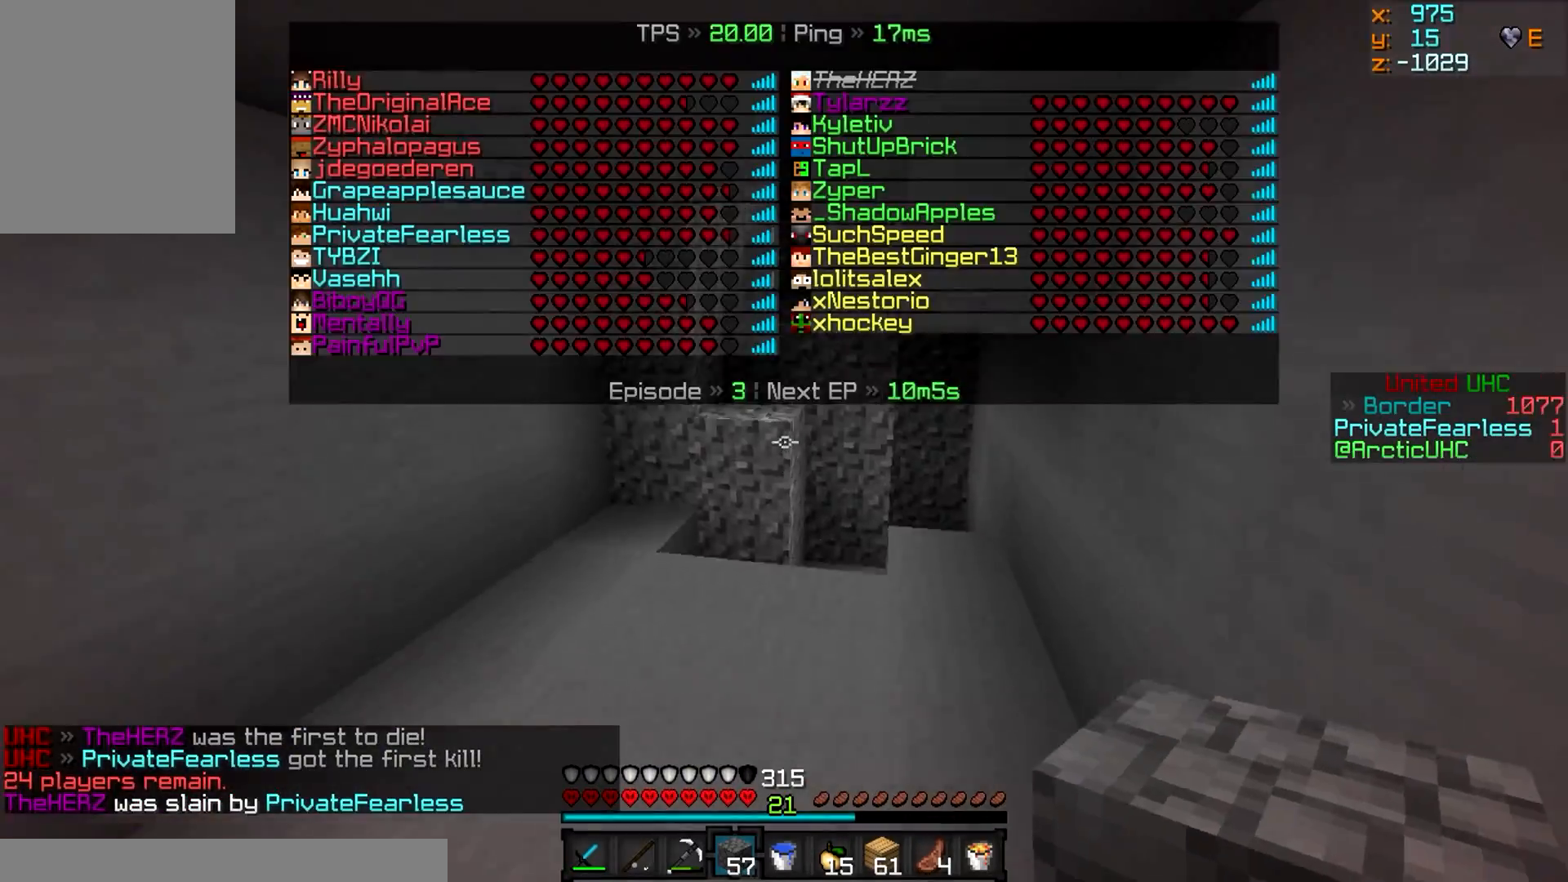
{"keys": ["w"], "mouse": [], "events": []}
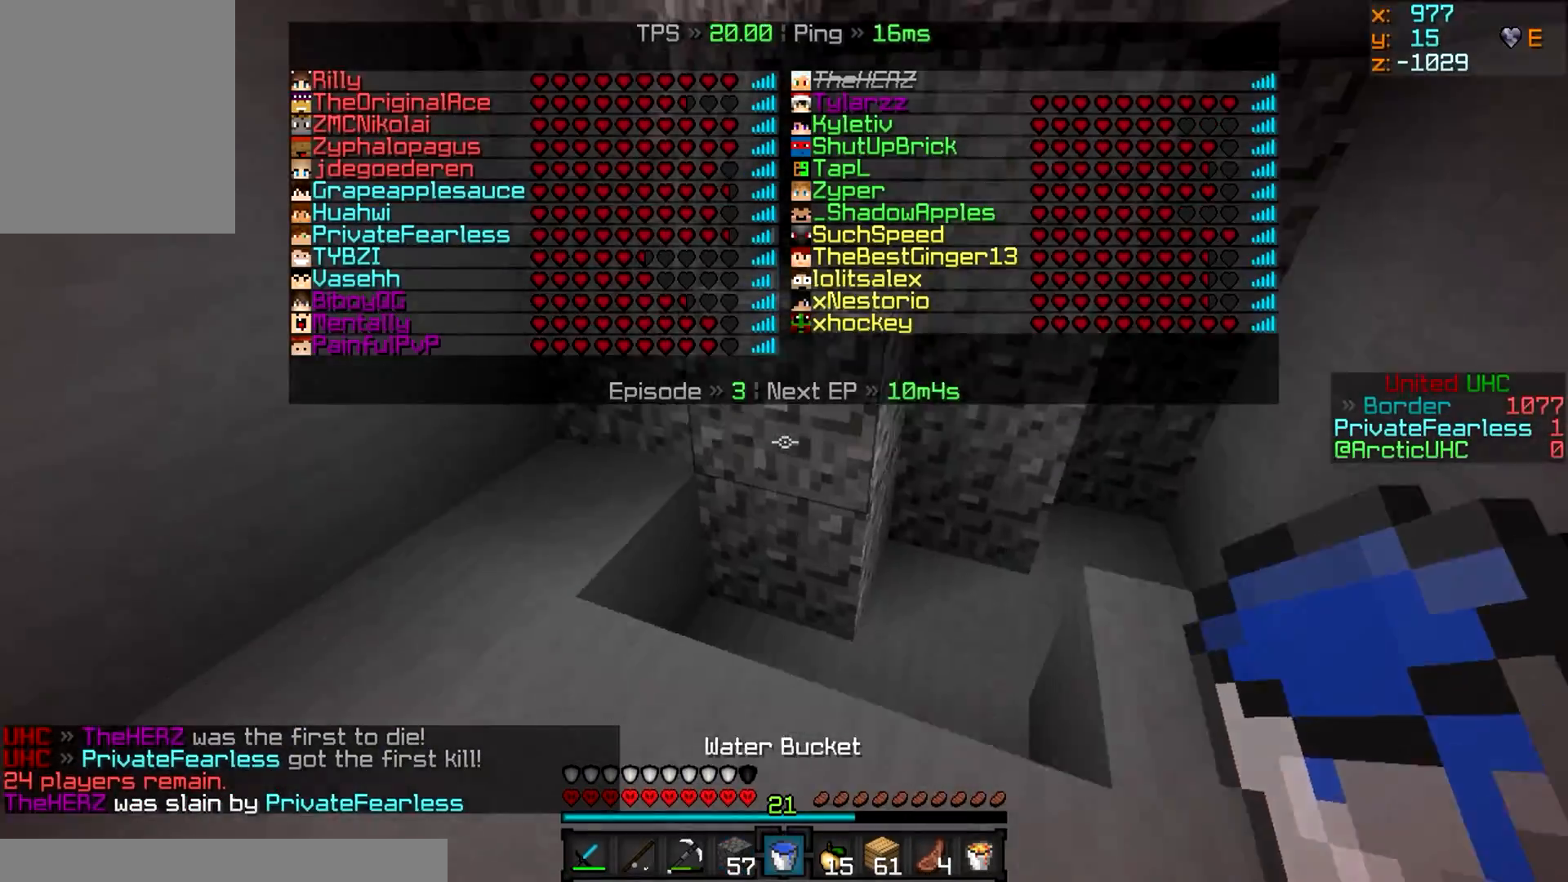
{"keys": ["d", "w"], "mouse": [], "events": [[50, "mouse_right", "down"], [201, "mouse_right", "up"], [401, "d", "down"]]}
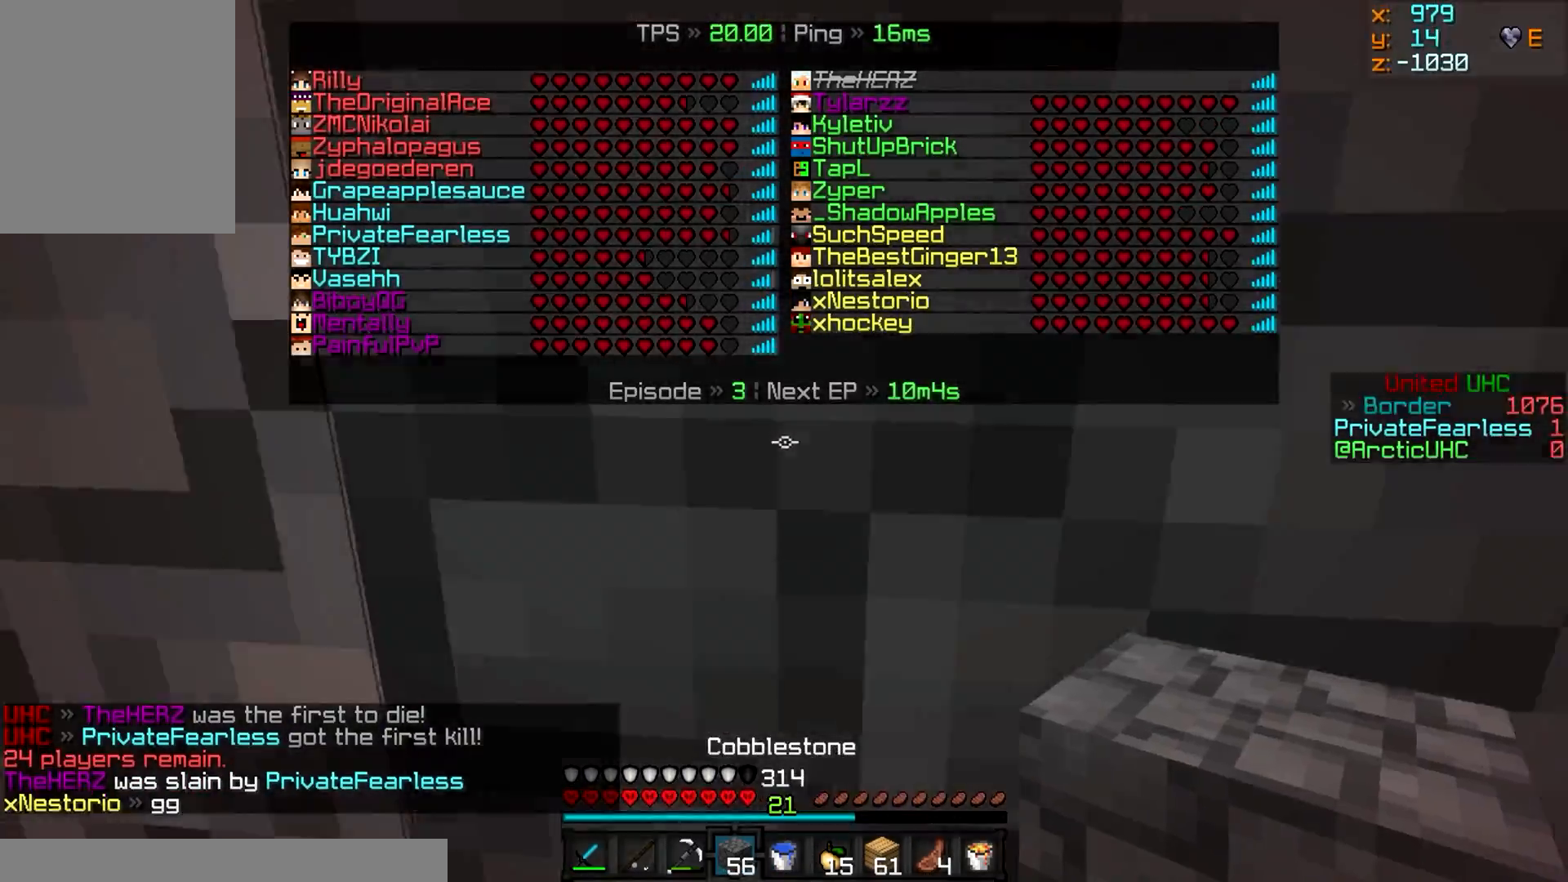
{"keys": ["w"], "mouse": ["right"], "events": [[133, "d", "up"], [334, "mouse_right", "down"]]}
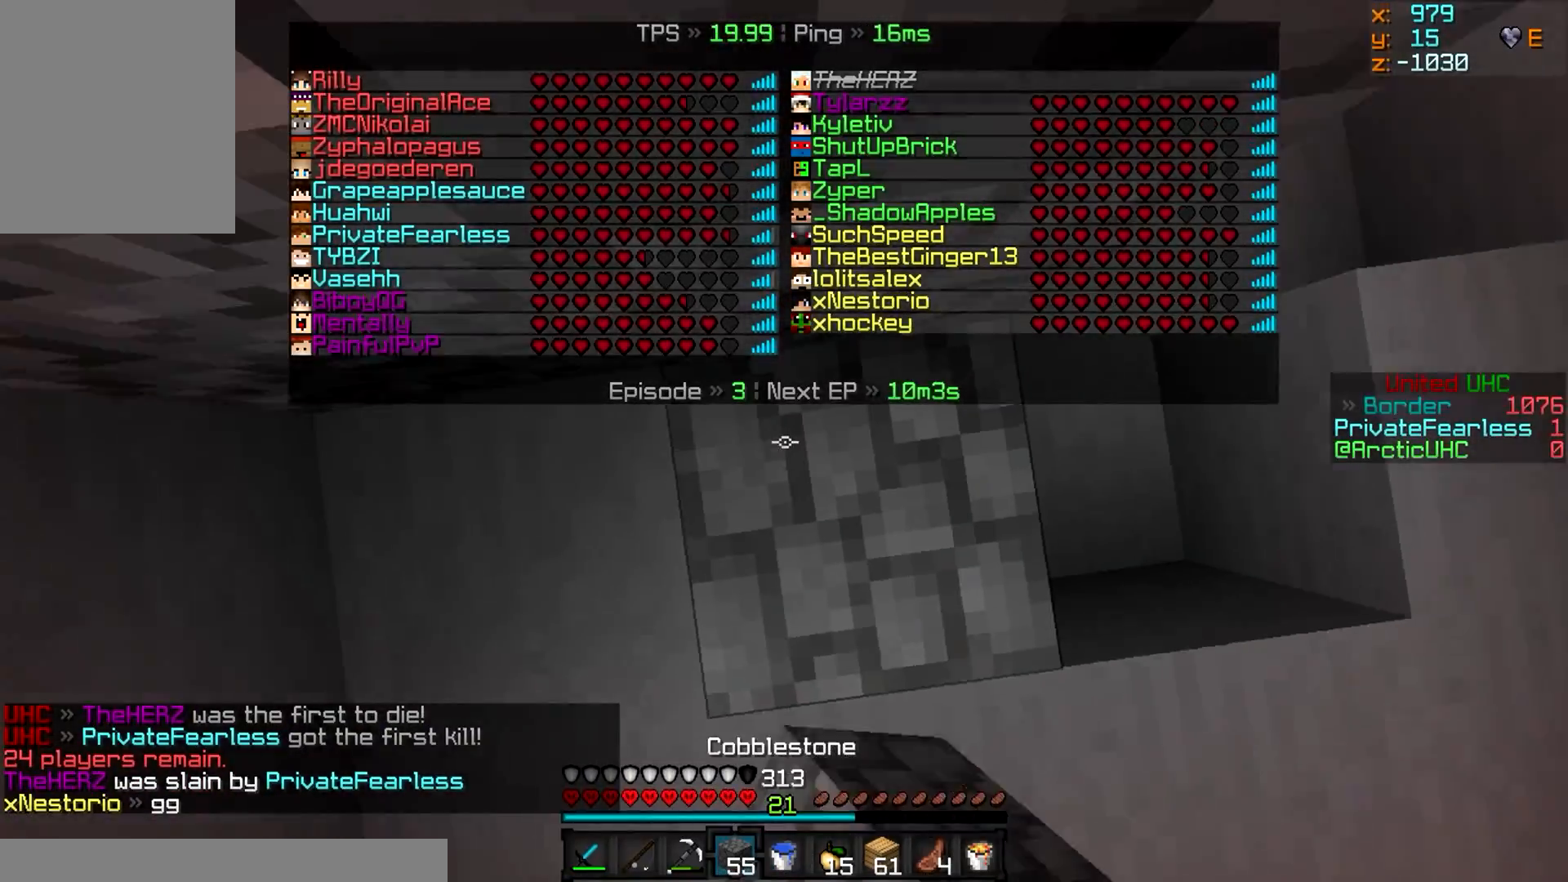
{"keys": ["w"], "mouse": [], "events": [[201, "d", "down"], [234, "mouse_right", "up"], [267, "mouse_right", "down"], [417, "d", "up"], [434, "mouse_right", "up"]]}
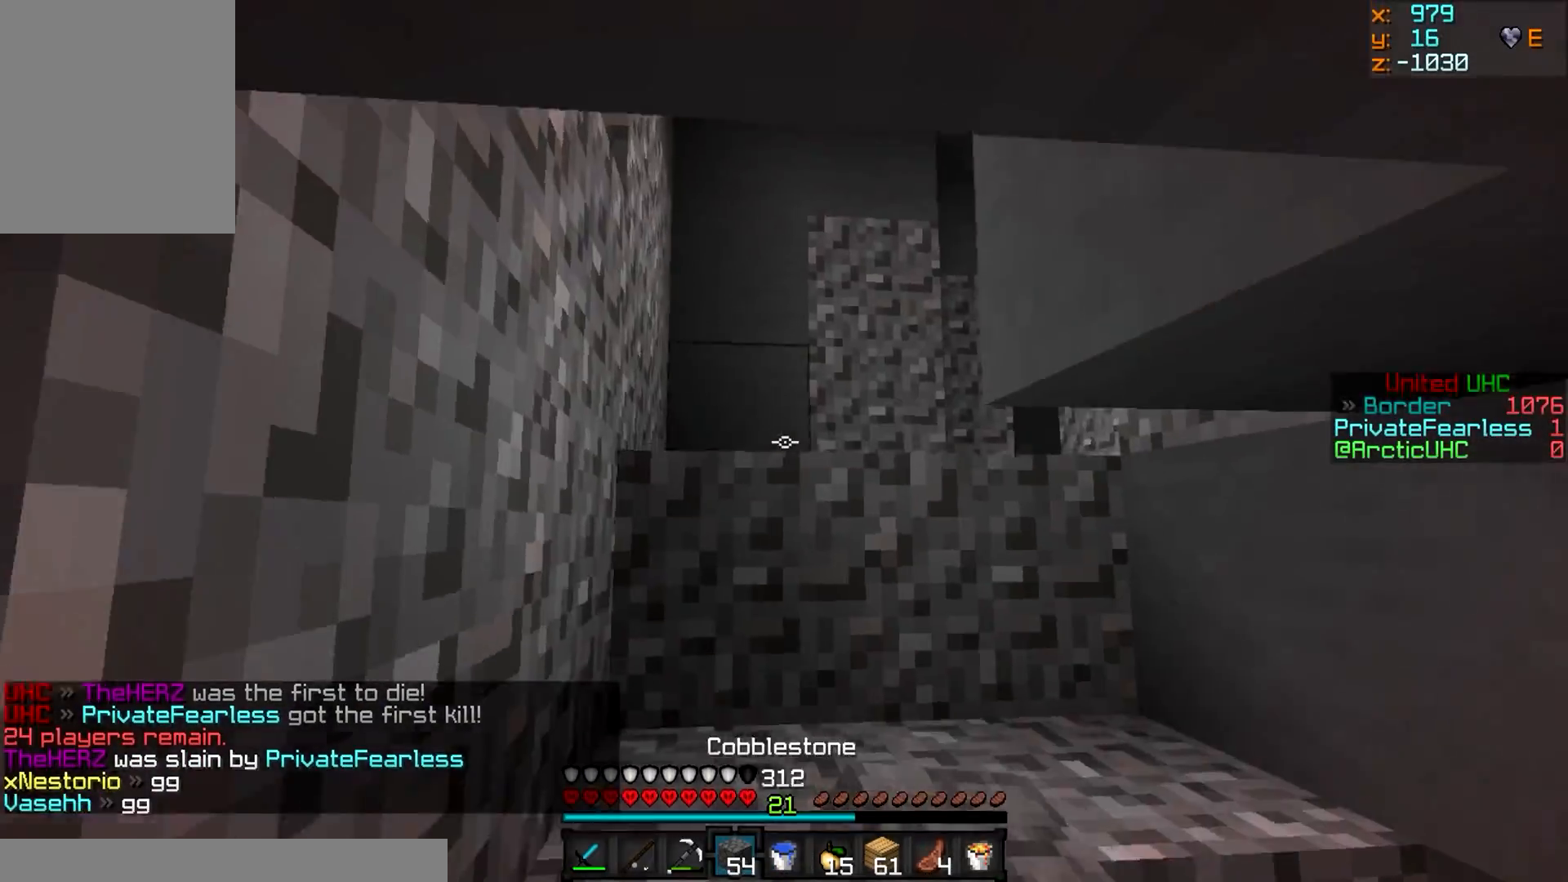
{"keys": ["w"], "mouse": ["left"], "events": [[384, "mouse_left", "down"]]}
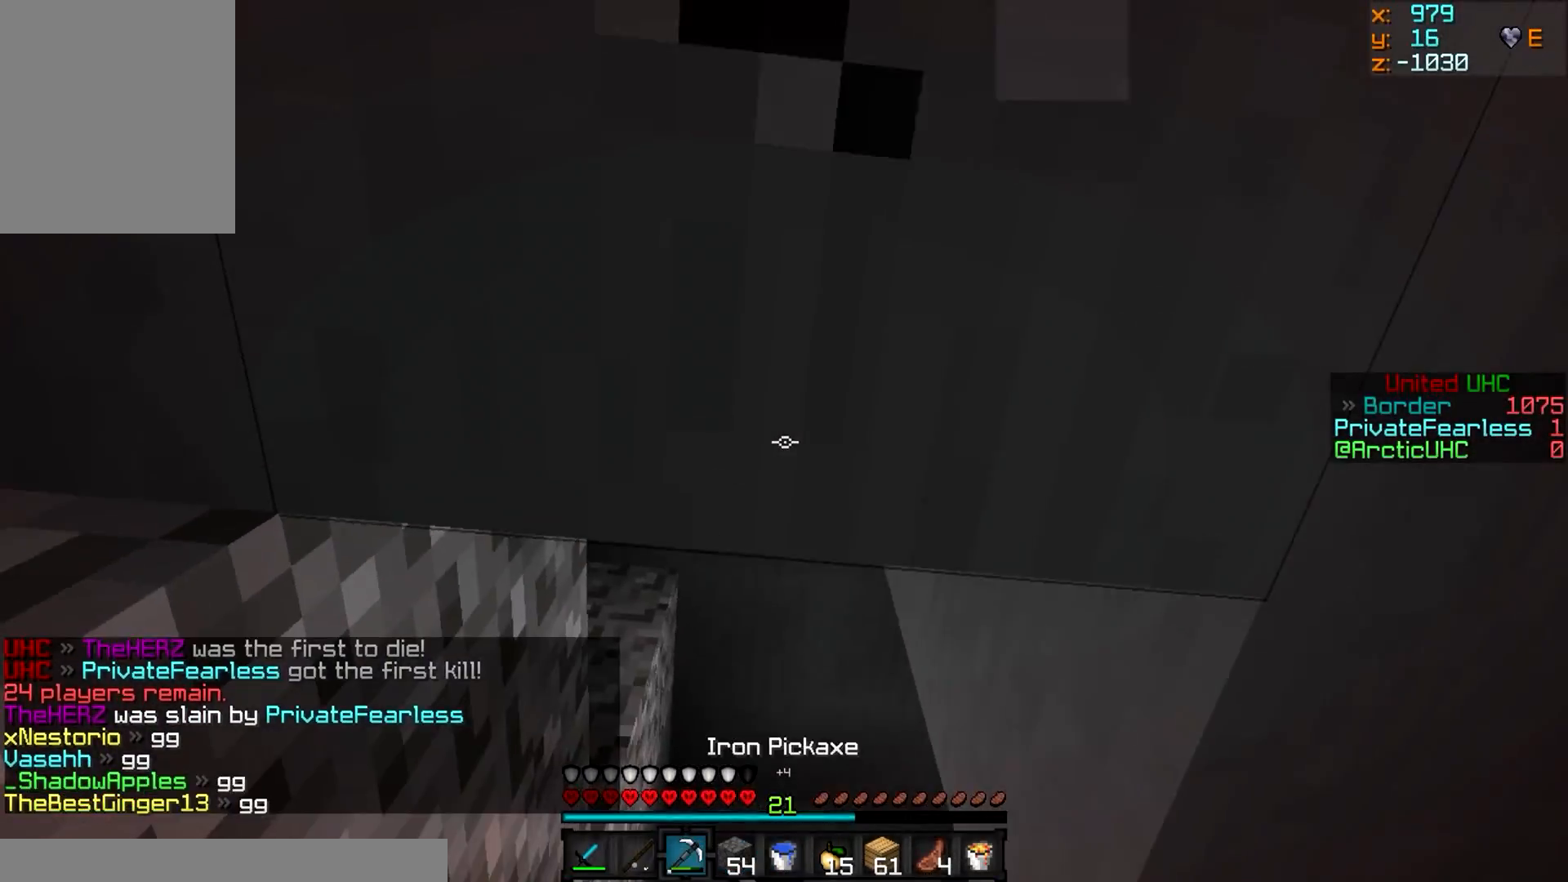
{"keys": ["w"], "mouse": ["left"], "events": [[34, "w", "up"], [401, "w", "down"]]}
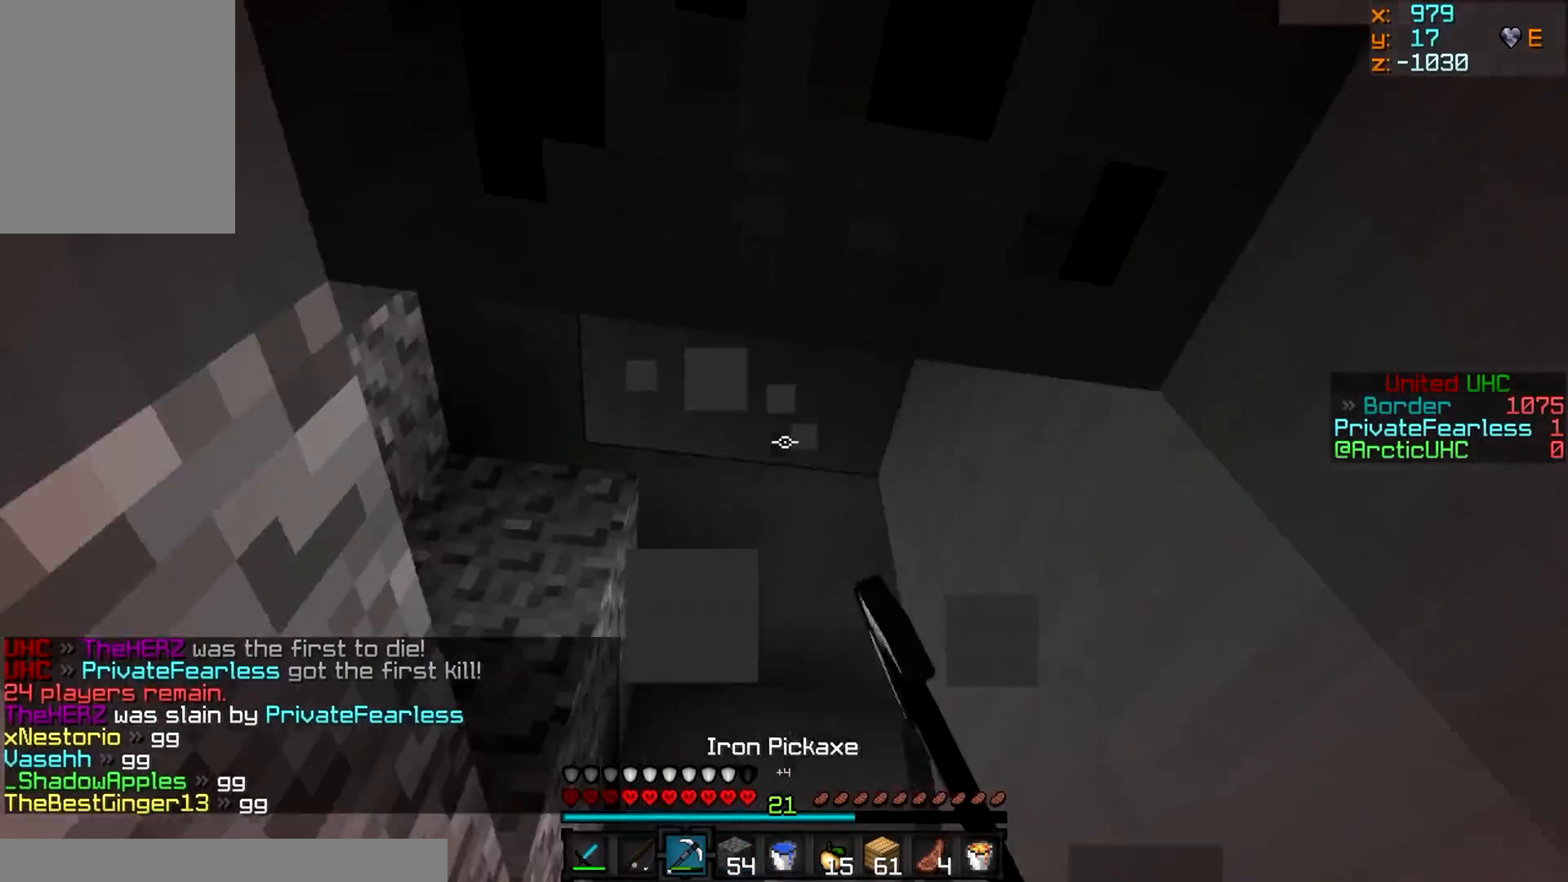
{"keys": ["a", "w"], "mouse": [], "events": [[133, "mouse_left", "up"], [150, "a", "down"], [284, "a", "up"], [400, "a", "down"]]}
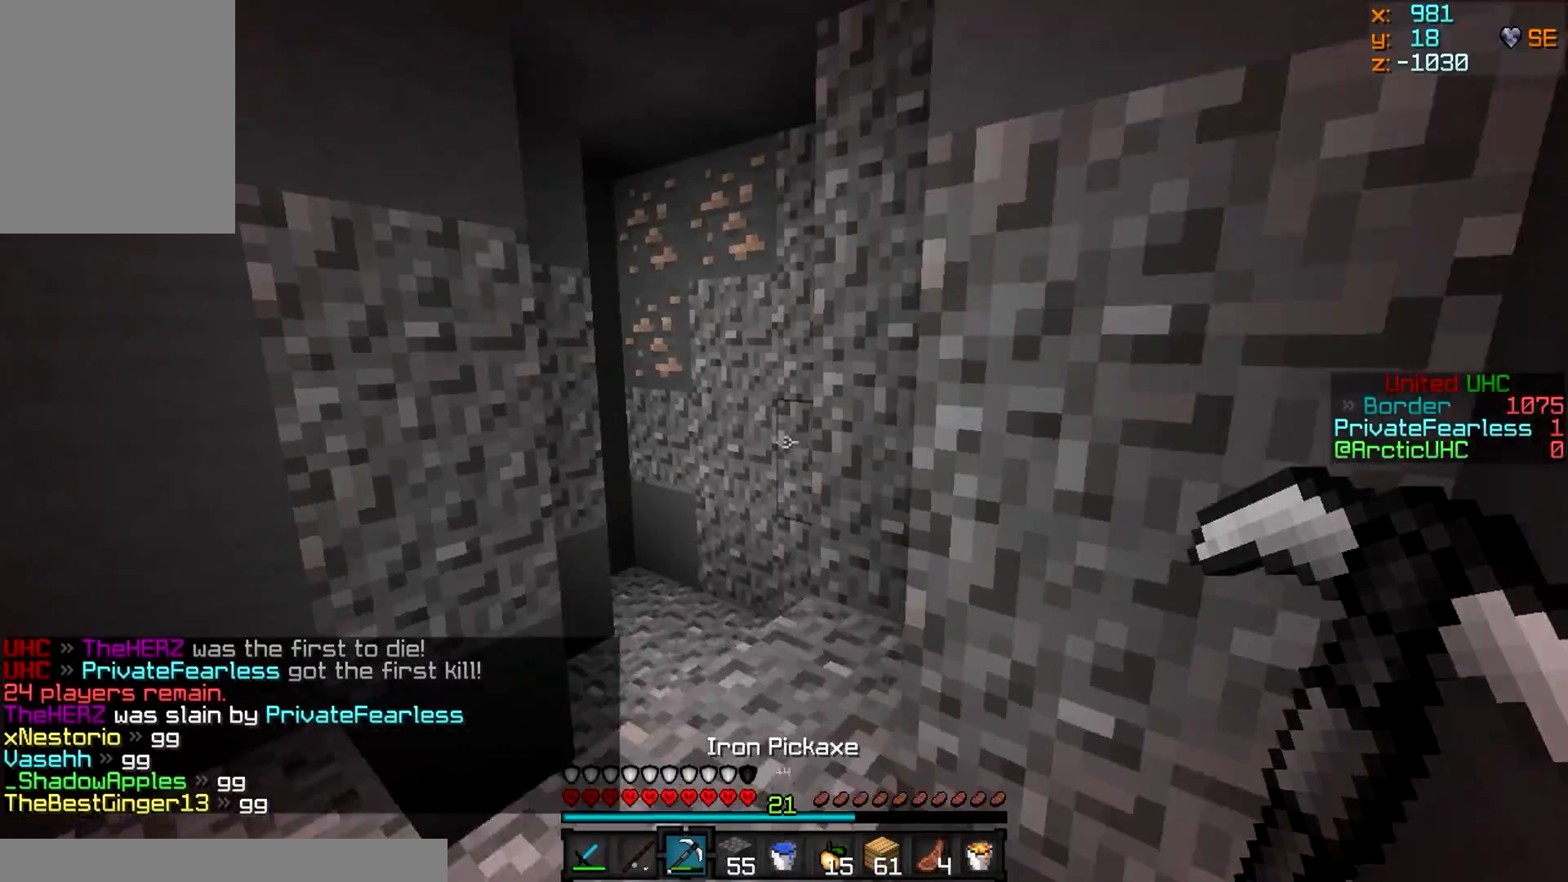
{"keys": ["d", "w"], "mouse": [], "events": [[101, "d", "down"], [117, "a", "up"]]}